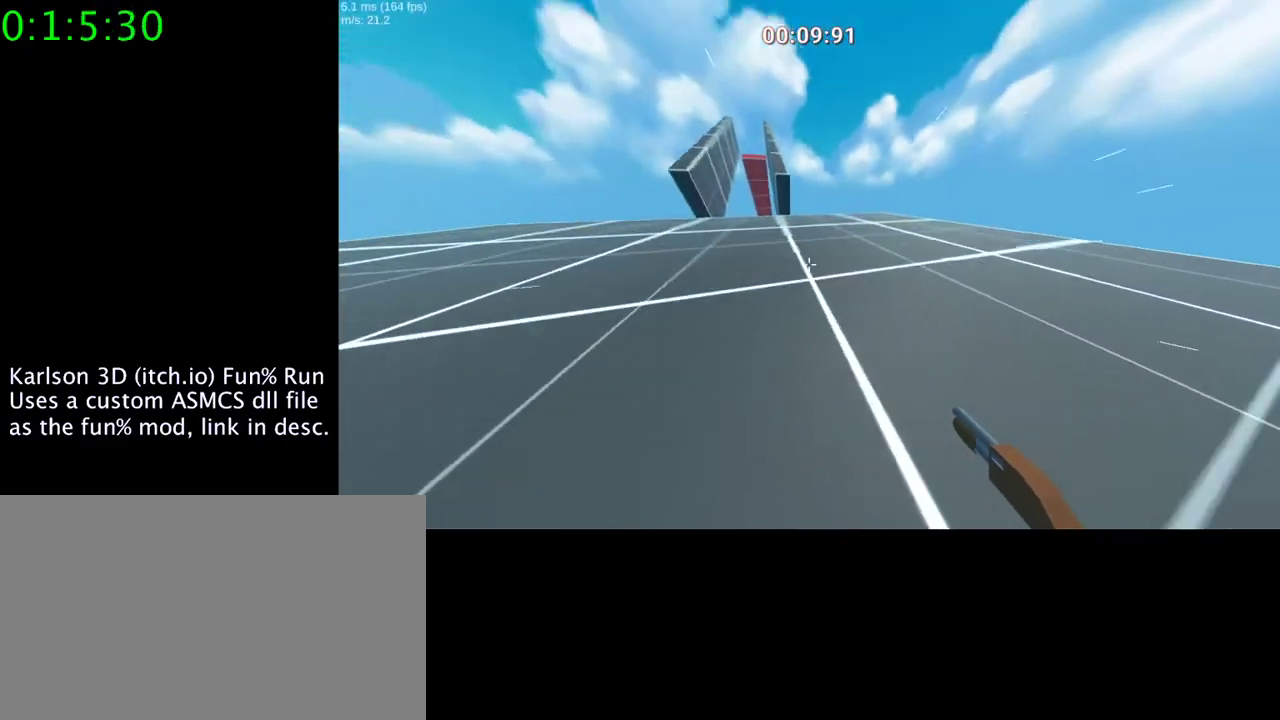
Gameplay with keyboard and mouse; each line is a JSON object with the keys and mouse buttons held at the frame after it. "events" lists presses ("down") and releases ("up") of "1", "2", "3", "4", "5", "a", "alt", "c", "ctrl", "d", "e", "f", "q", "r", "s", "shift", "space", "tab", "v", "w", "x", "z", "mouse_left", "mouse_middle", "mouse_right", "mouse_wheel_up" and "mouse_wheel_down" between this image and that frame as [ms after this image, input, new state], when the widget could be followed in between. "mouse_left", "mouse_middle", "mouse_right", "mouse_wheel_up", "mouse_wheel_down" = the "left", "middle", "right", "wheel_up", "wheel_down" buttons of the "mouse" list. No other keys are recorded. Mouse movement is not recorded.
{"keys": ["w"], "mouse": [], "events": []}
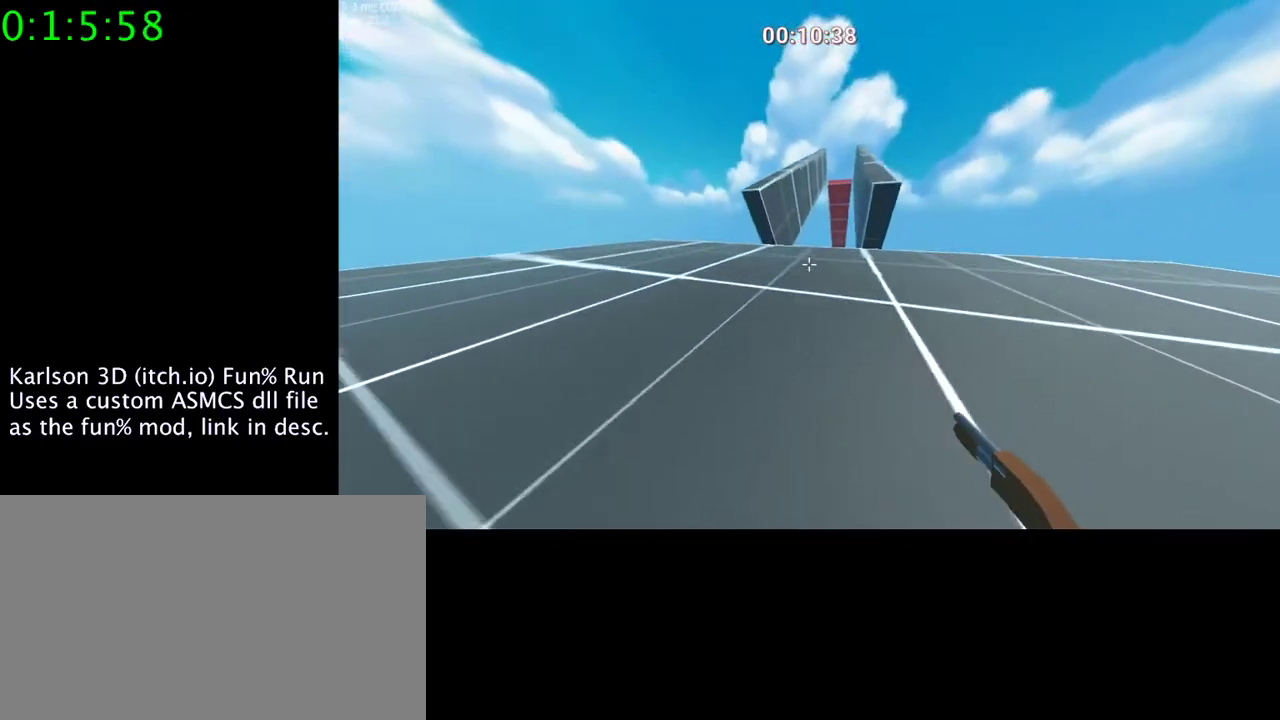
{"keys": ["space", "w"], "mouse": [], "events": [[500, "space", "down"]]}
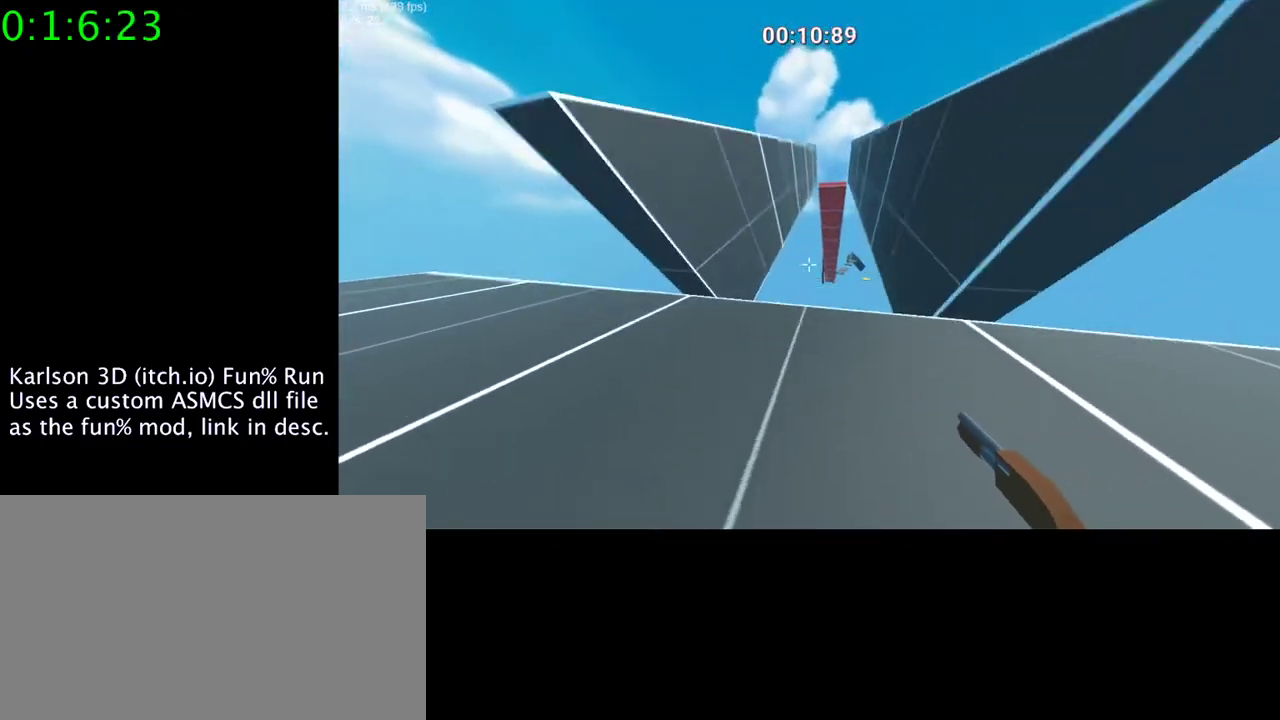
{"keys": ["a", "w"], "mouse": [], "events": [[33, "a", "down"], [300, "space", "up"]]}
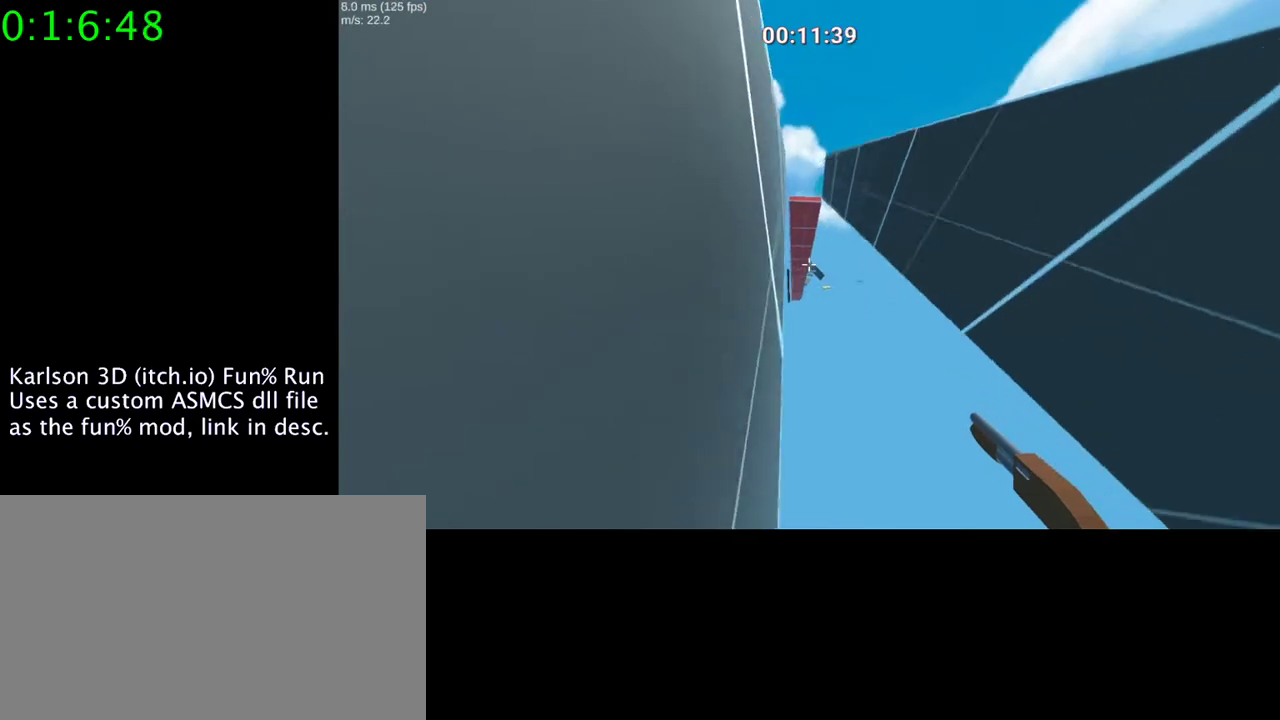
{"keys": ["d", "space", "w"], "mouse": [], "events": [[300, "d", "down"], [333, "a", "up"], [333, "space", "down"]]}
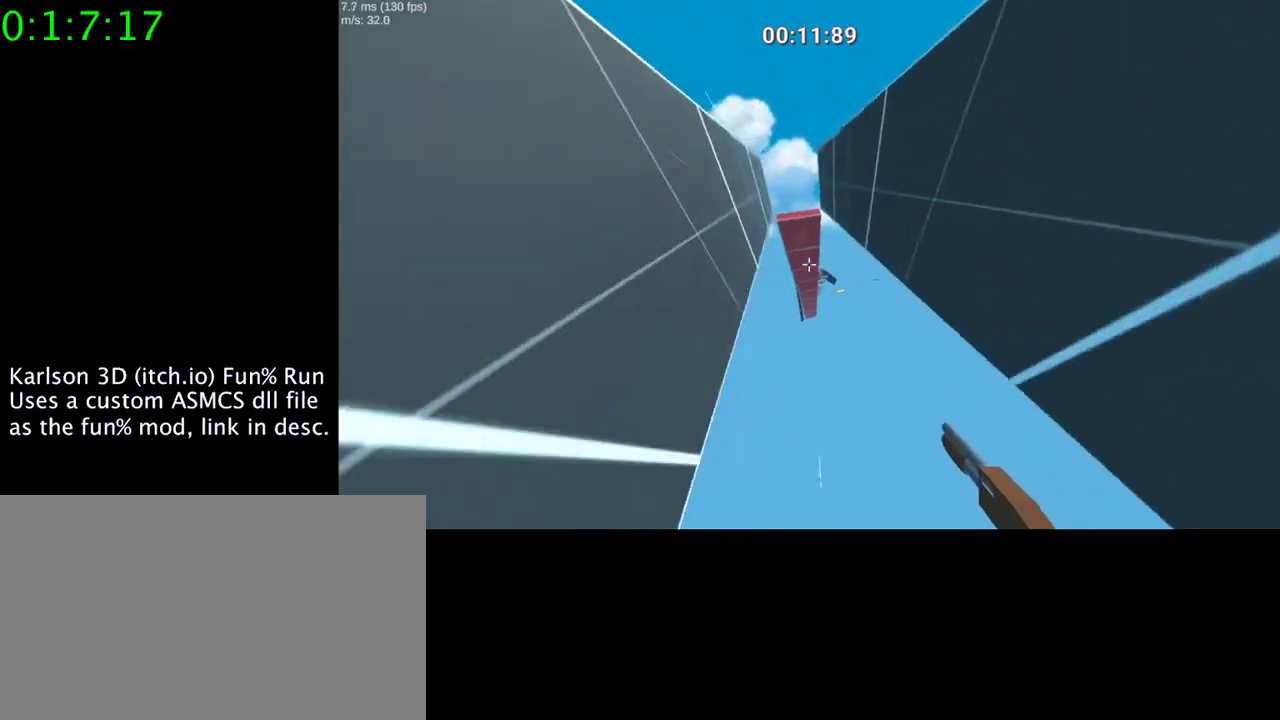
{"keys": ["a", "d", "w"], "mouse": [], "events": [[67, "space", "up"], [500, "a", "down"]]}
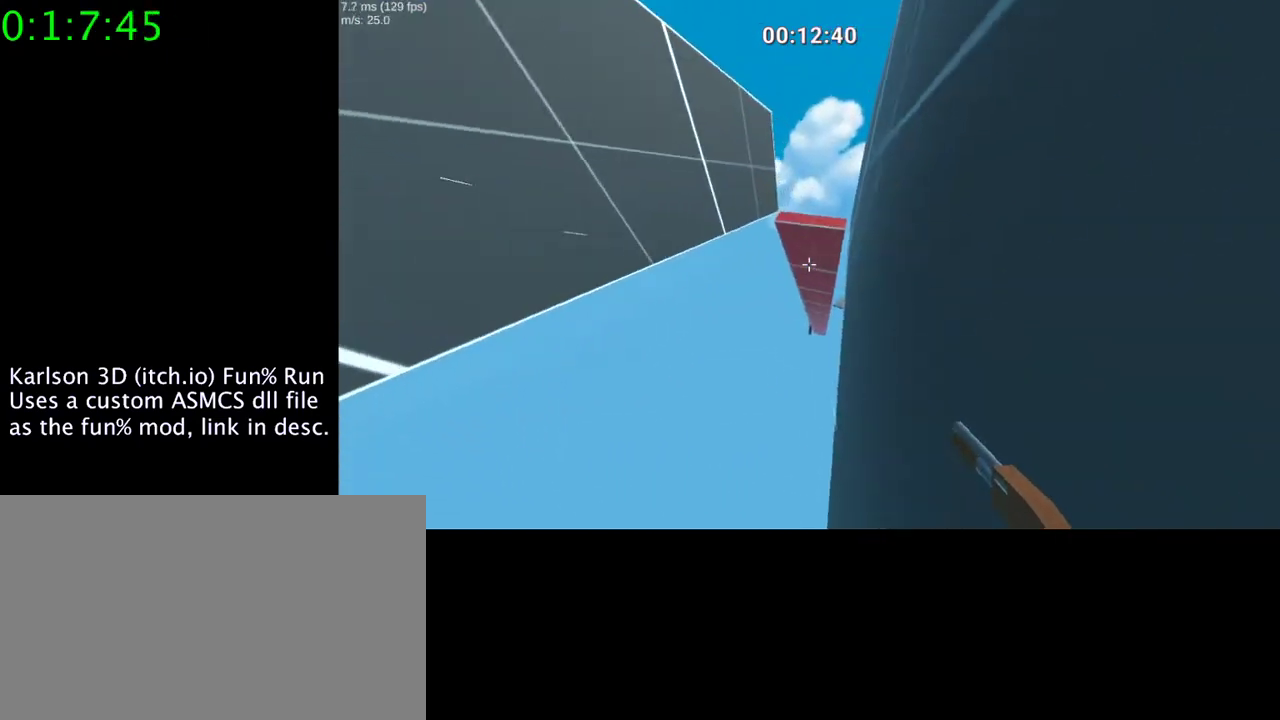
{"keys": ["a", "w"], "mouse": [], "events": [[33, "space", "down"], [167, "d", "up"], [333, "space", "up"]]}
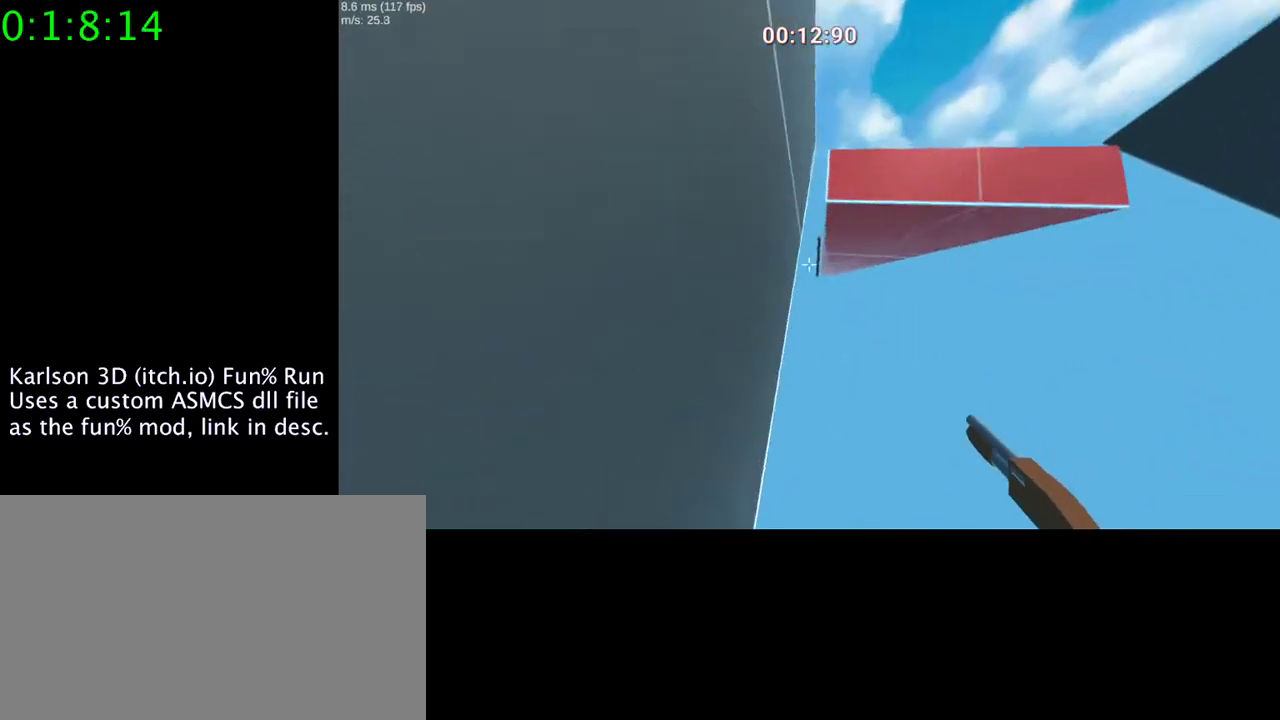
{"keys": ["a", "space", "w"], "mouse": ["right"], "events": [[133, "space", "down"], [200, "mouse_right", "down"]]}
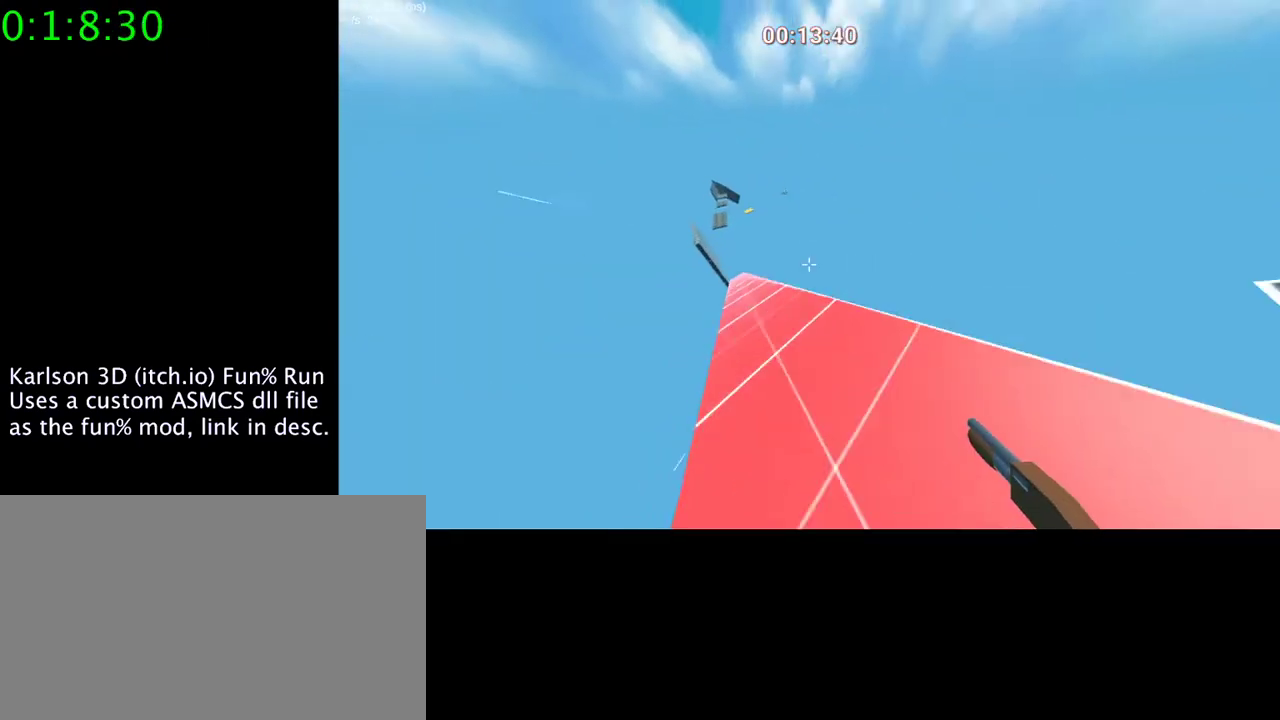
{"keys": ["space", "w"], "mouse": ["right"], "events": [[500, "a", "up"]]}
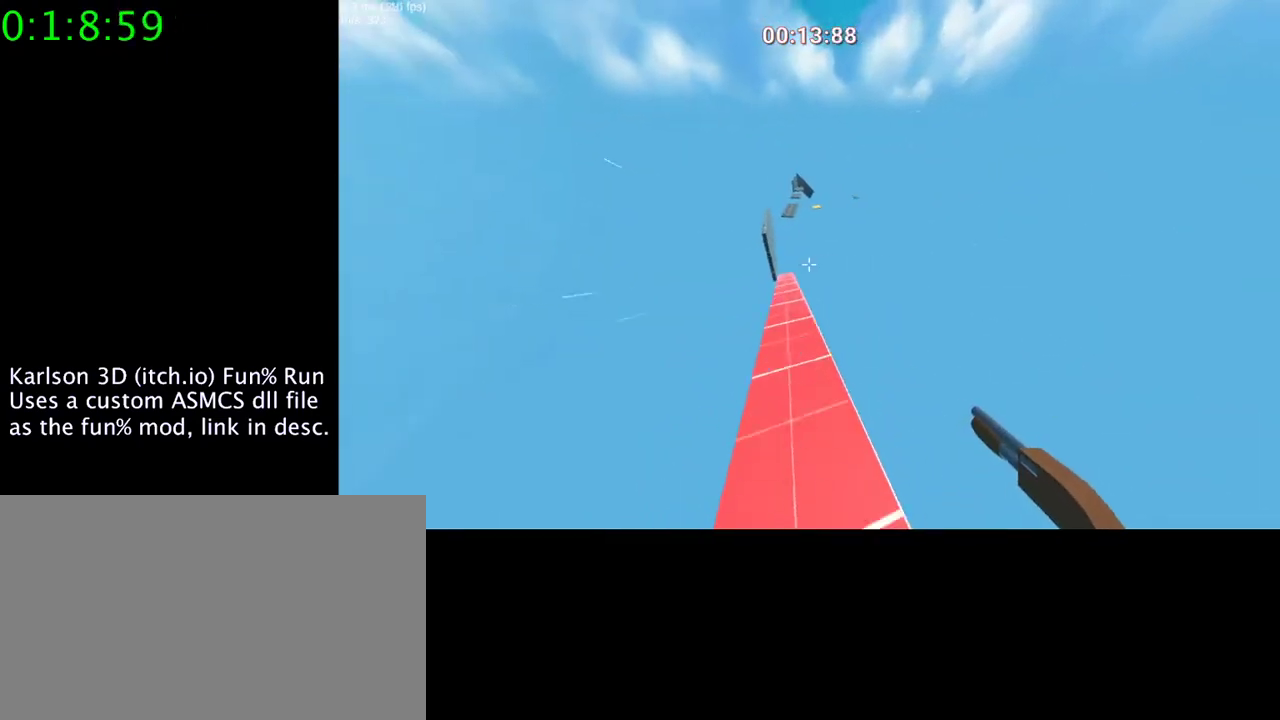
{"keys": ["space", "w"], "mouse": ["right"], "events": [[200, "d", "down"], [500, "d", "up"]]}
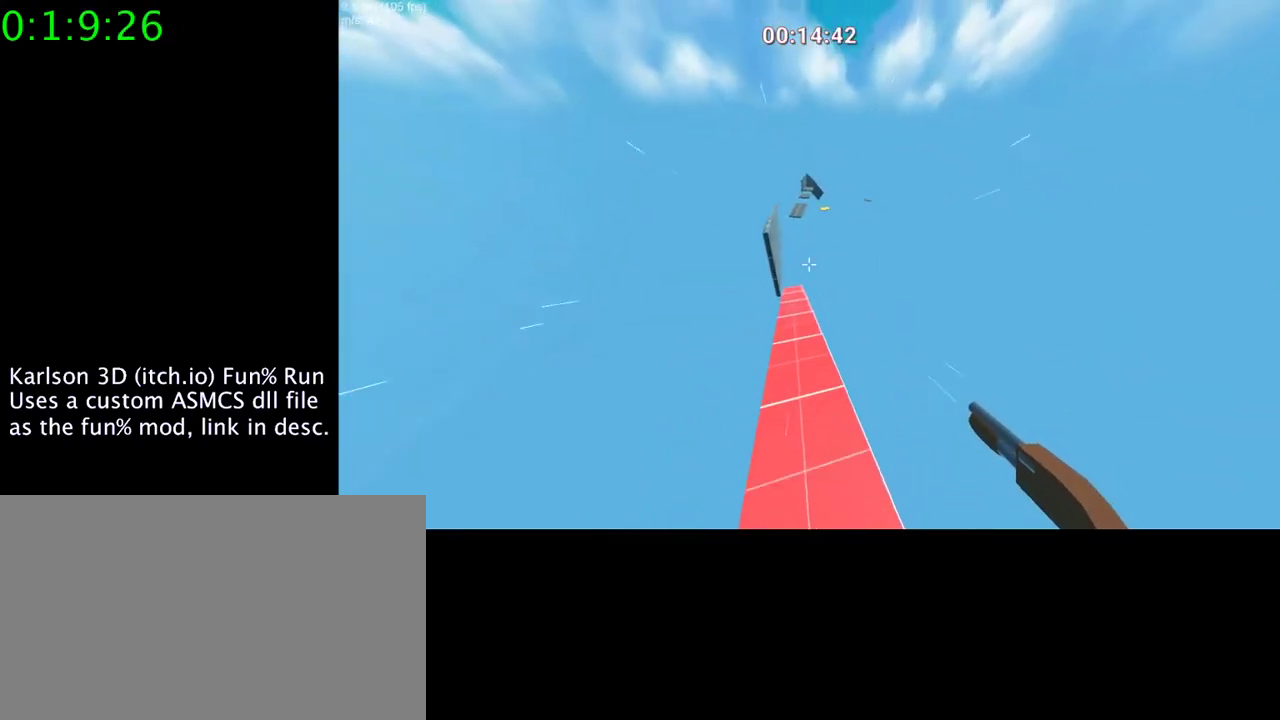
{"keys": ["a", "w"], "mouse": ["right"], "events": [[200, "space", "up"], [267, "space", "down"], [333, "a", "down"], [333, "space", "up"]]}
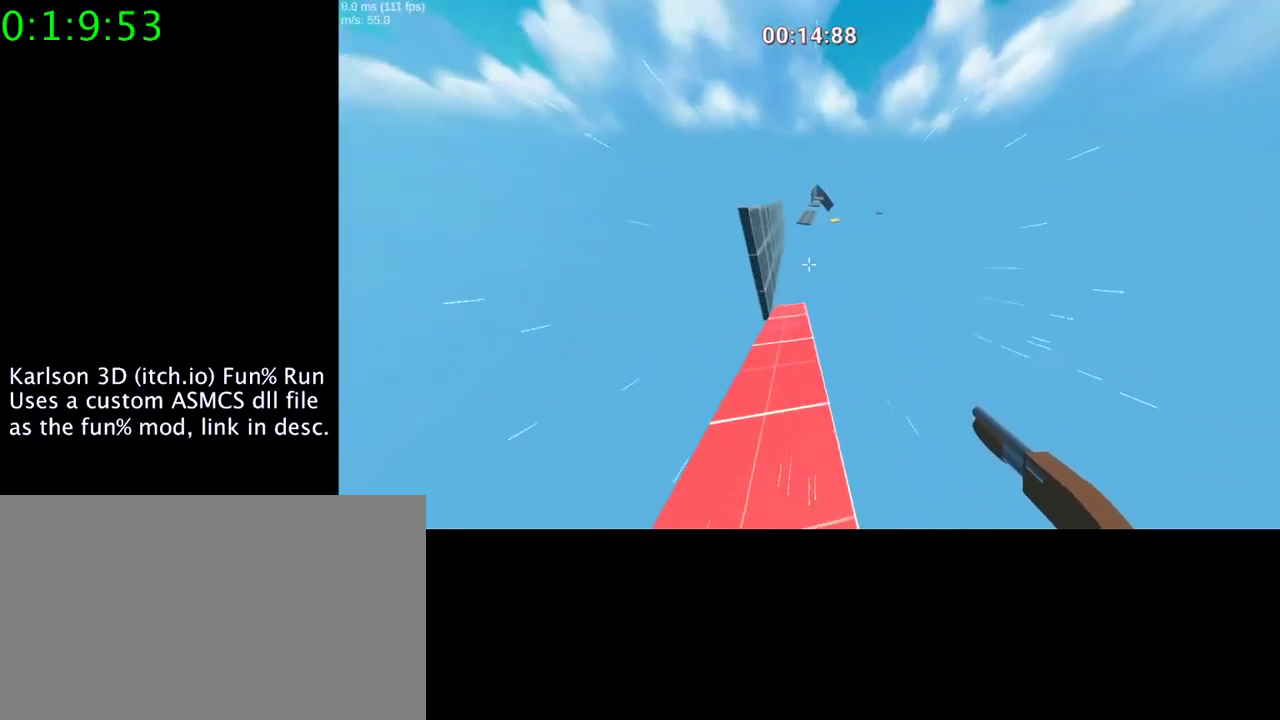
{"keys": ["w"], "mouse": ["right"], "events": [[200, "a", "up"], [333, "d", "down"], [433, "d", "up"]]}
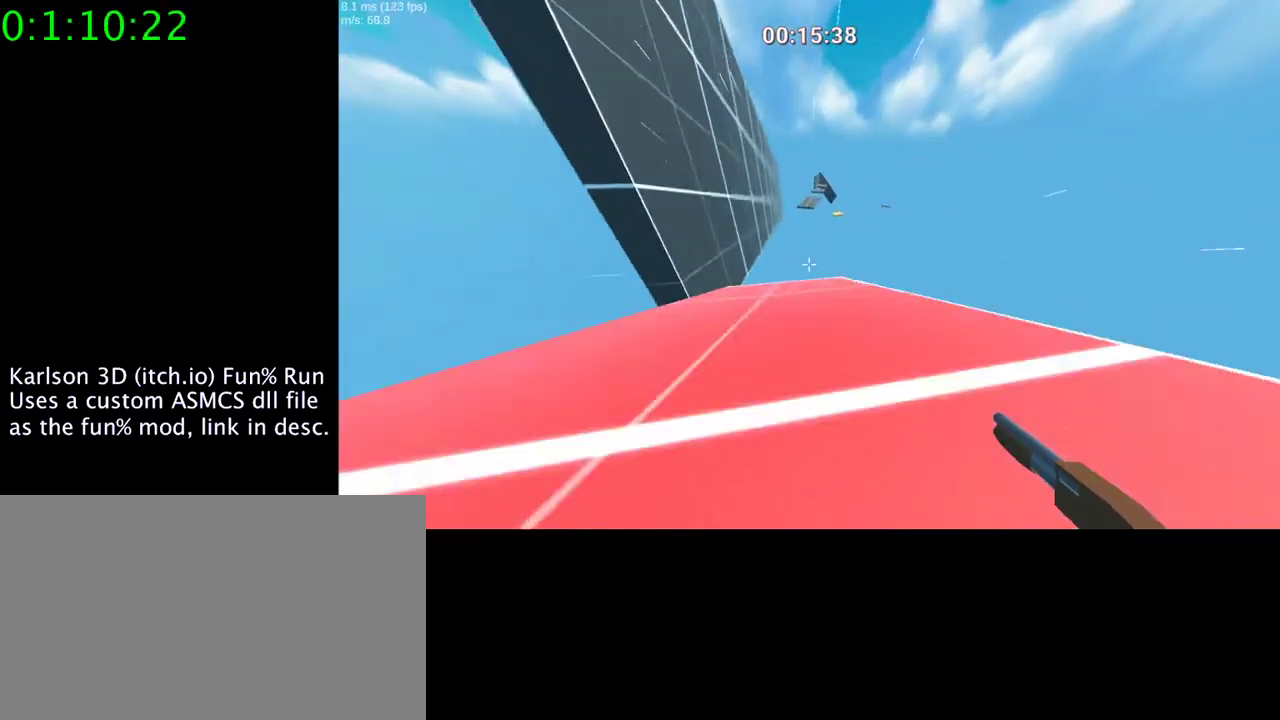
{"keys": ["space", "w"], "mouse": ["right"], "events": [[100, "space", "down"]]}
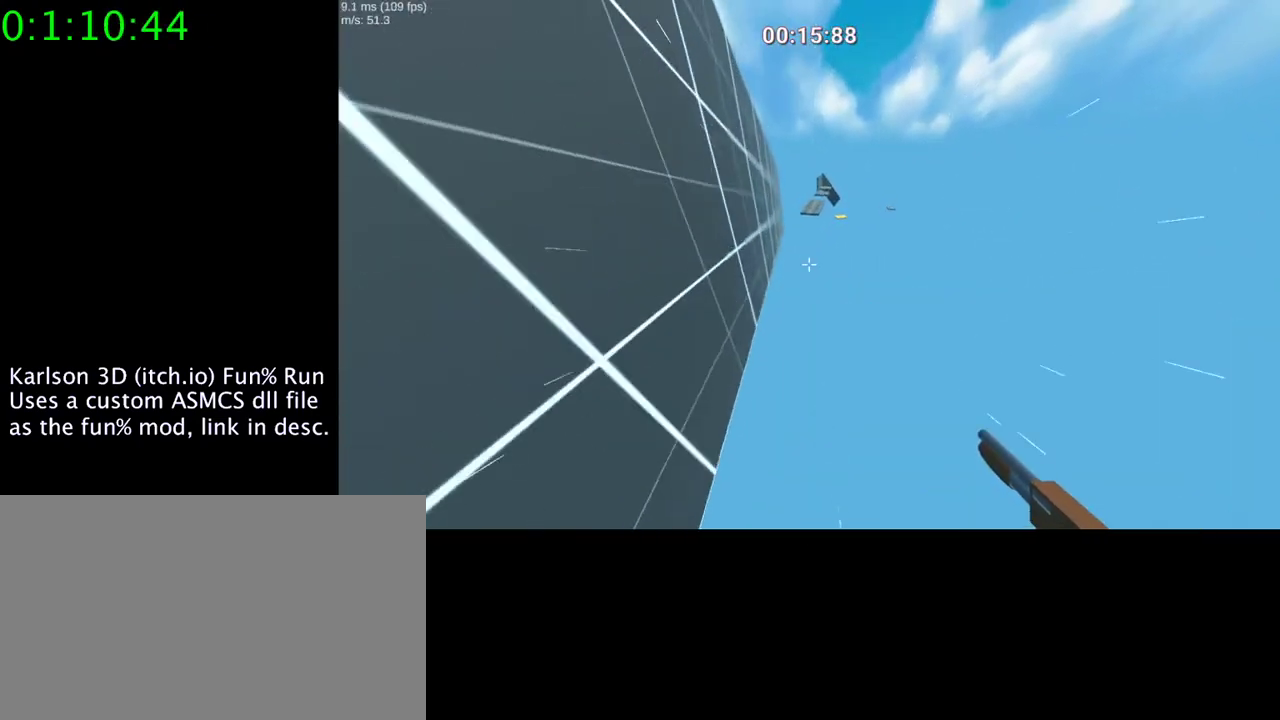
{"keys": ["a", "w"], "mouse": ["right"], "events": [[100, "space", "up"], [200, "a", "down"]]}
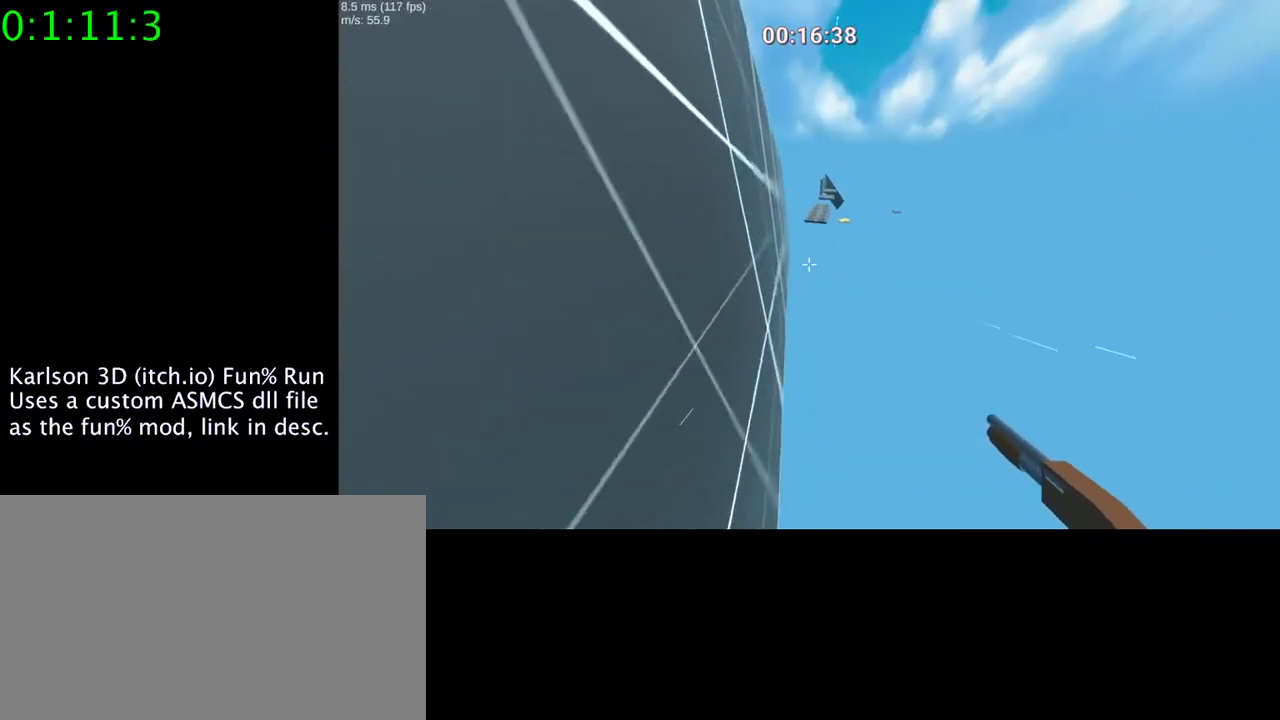
{"keys": ["w"], "mouse": ["right"], "events": [[367, "a", "up"]]}
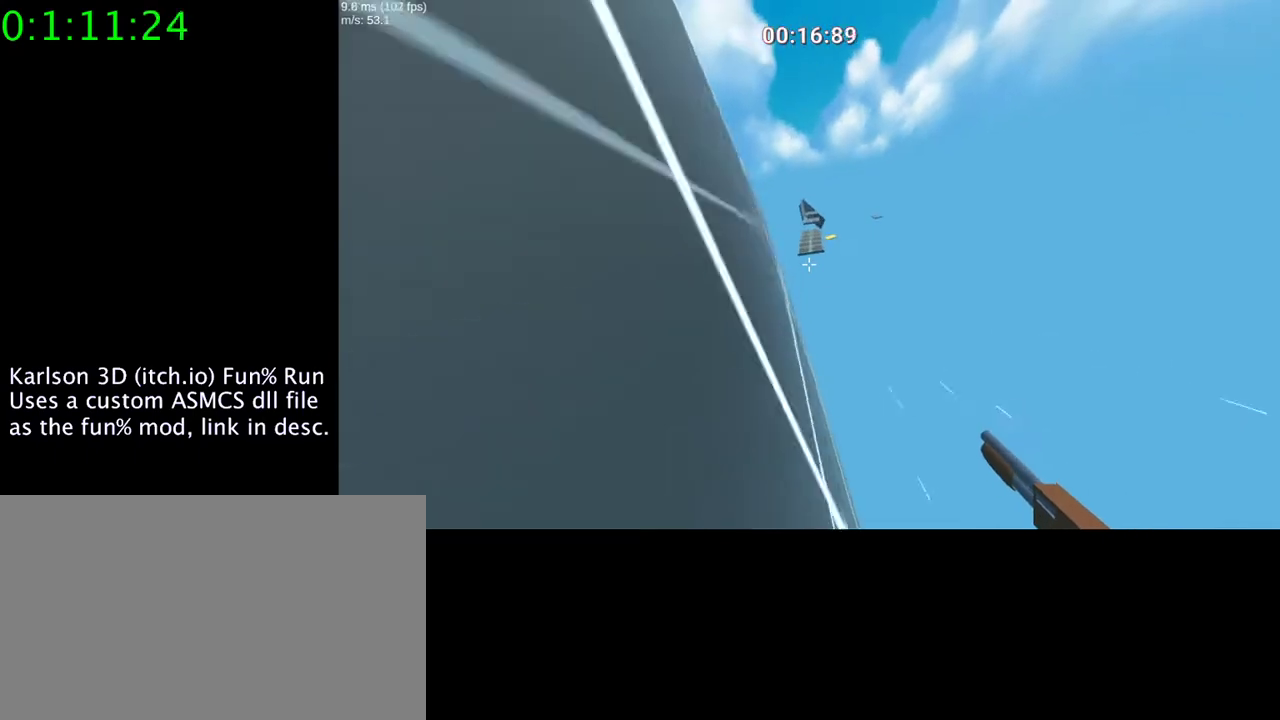
{"keys": ["space", "w"], "mouse": ["right"], "events": [[433, "space", "down"]]}
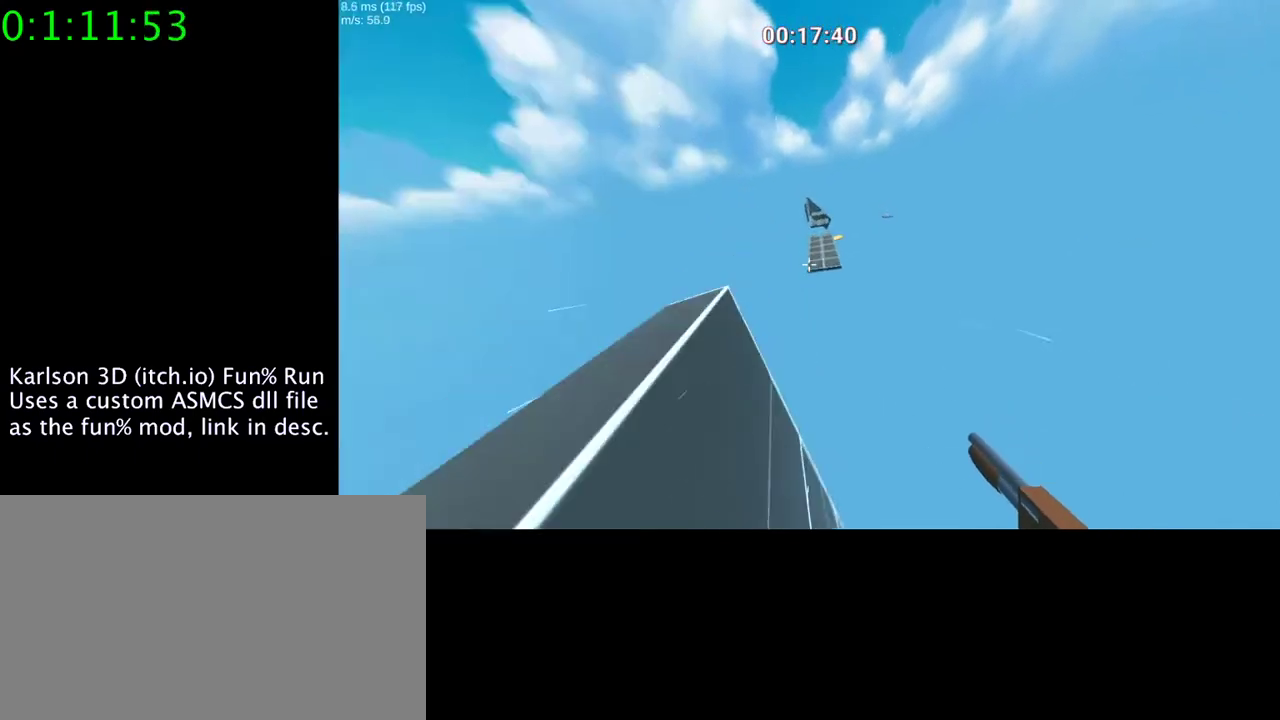
{"keys": ["d", "space", "w"], "mouse": ["right"], "events": [[433, "d", "down"]]}
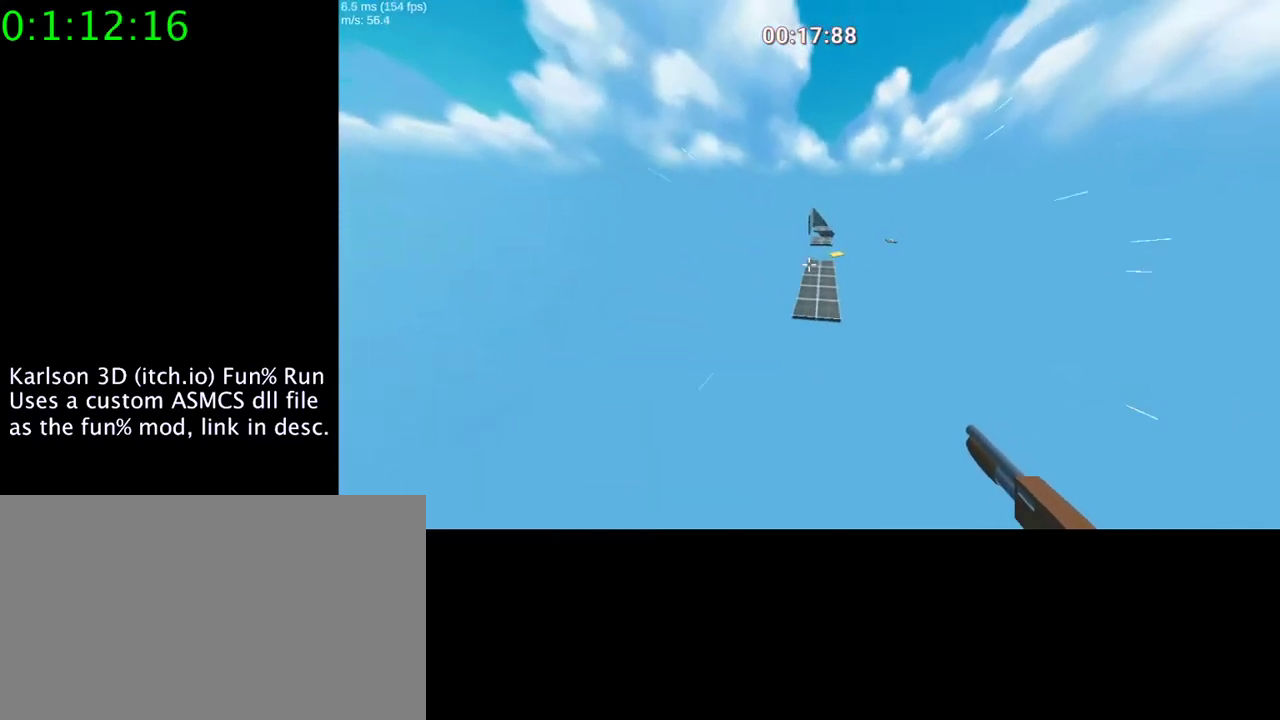
{"keys": ["space", "w"], "mouse": ["right"], "events": [[367, "d", "up"]]}
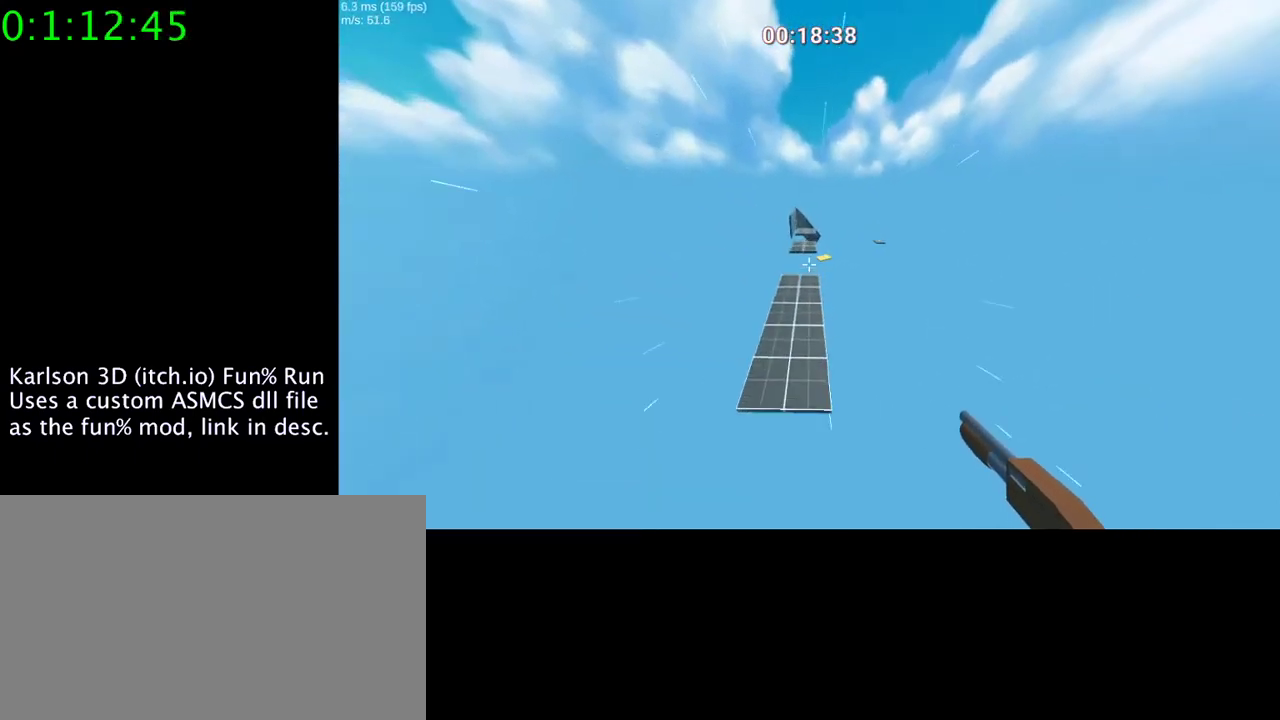
{"keys": ["a", "space", "w"], "mouse": ["right"], "events": [[67, "a", "down"]]}
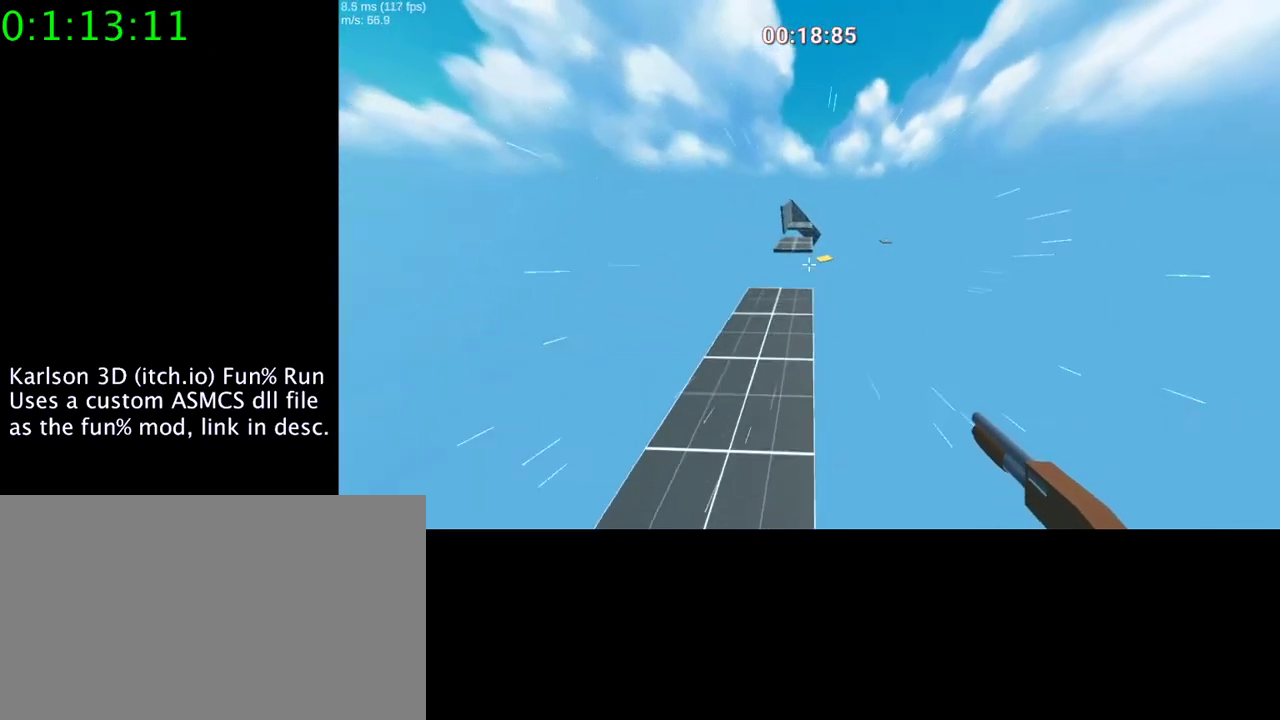
{"keys": ["a", "space", "w"], "mouse": ["right"], "events": [[67, "d", "down"], [100, "d", "up"]]}
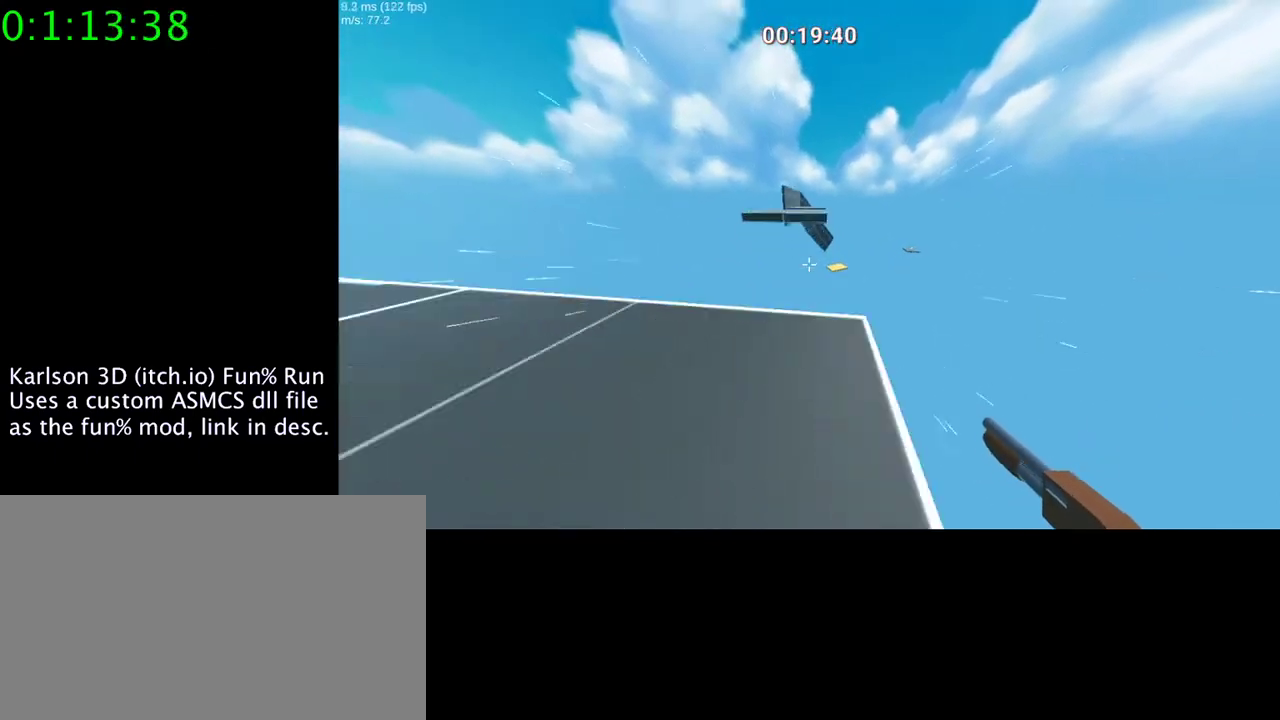
{"keys": ["a", "space", "w"], "mouse": ["right"], "events": [[67, "d", "down"], [100, "a", "up"], [200, "a", "down"], [267, "d", "up"], [467, "d", "down"], [500, "d", "up"]]}
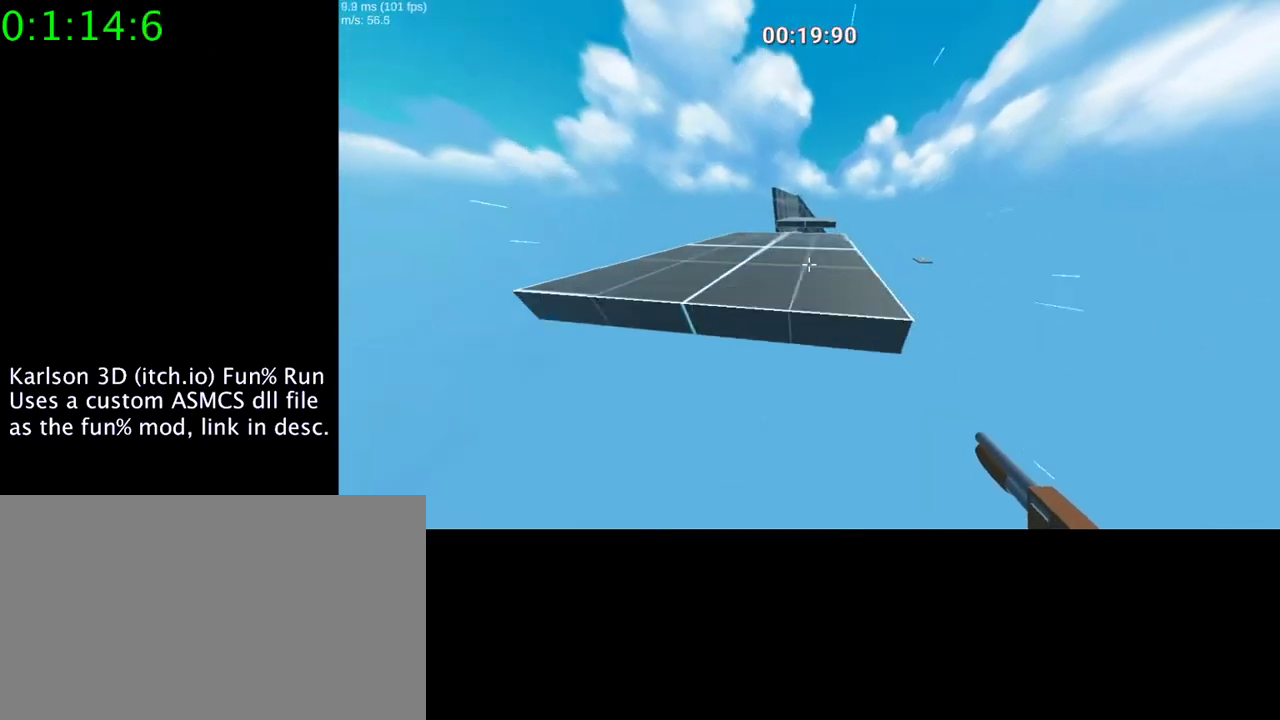
{"keys": ["d", "space", "w"], "mouse": ["right"], "events": [[367, "d", "down"], [400, "a", "up"]]}
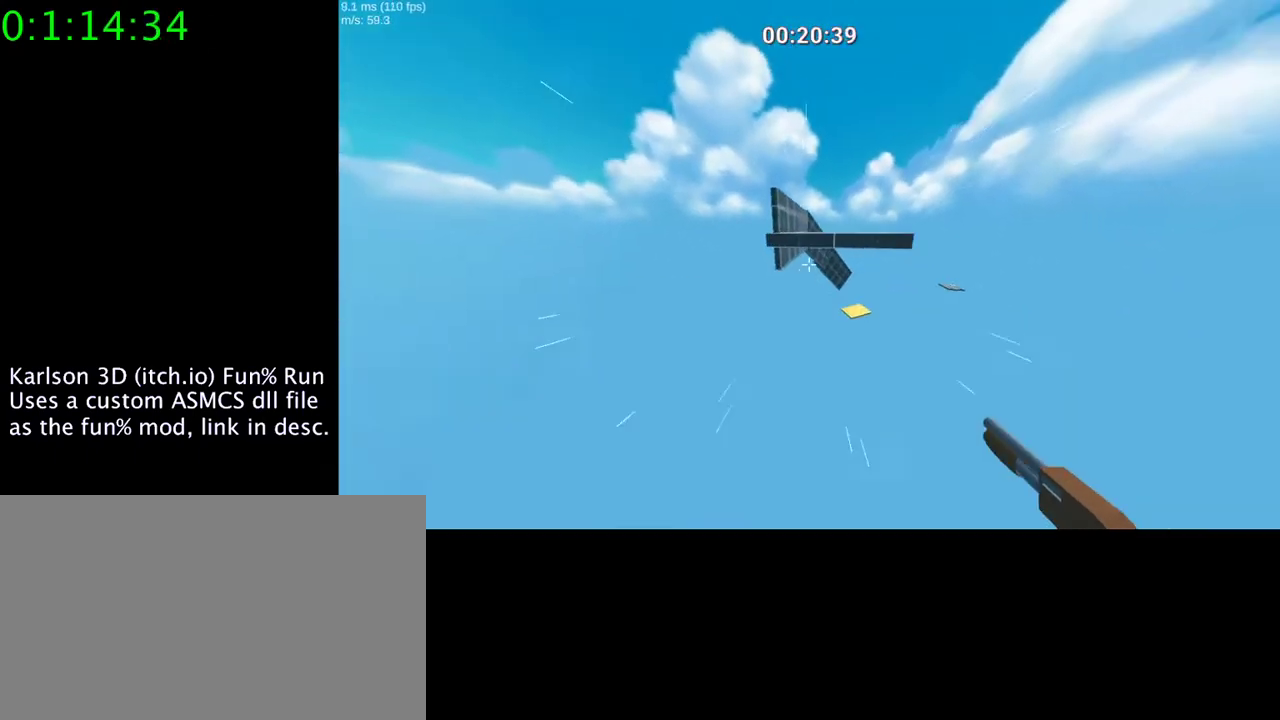
{"keys": ["d", "space", "w"], "mouse": ["right"], "events": []}
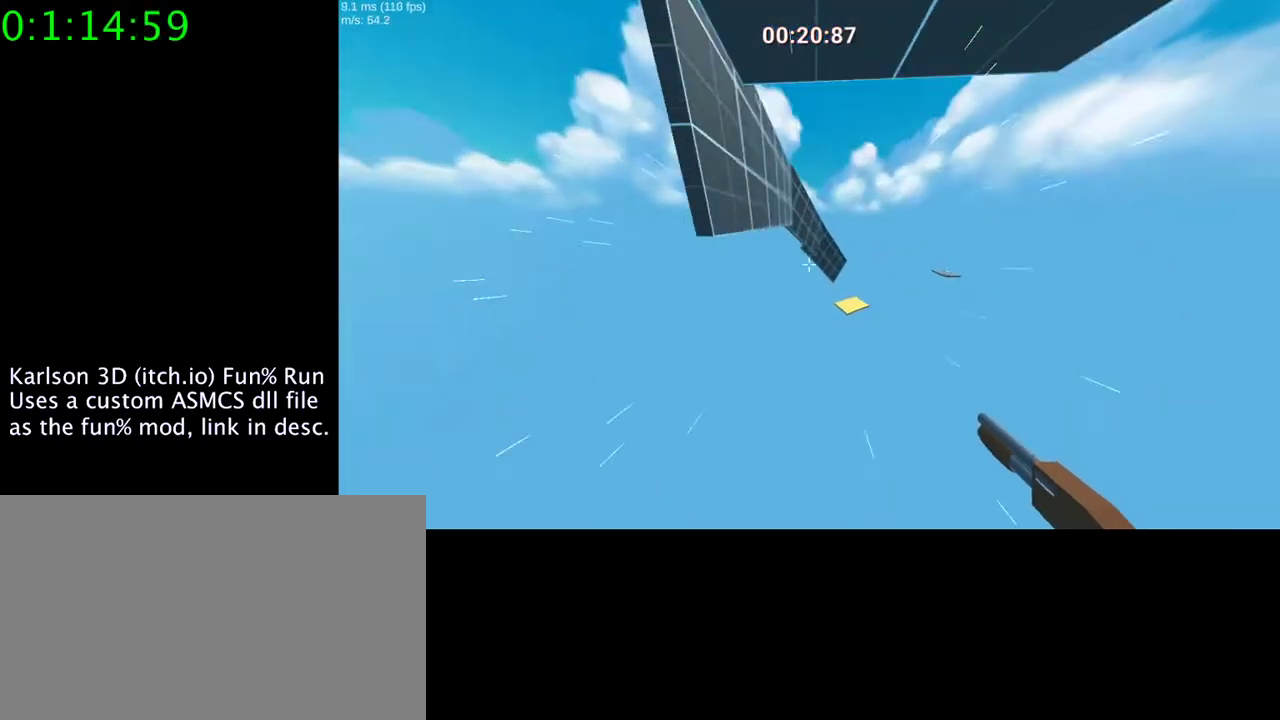
{"keys": ["d", "space", "w"], "mouse": ["left", "right"], "events": [[200, "mouse_left", "down"]]}
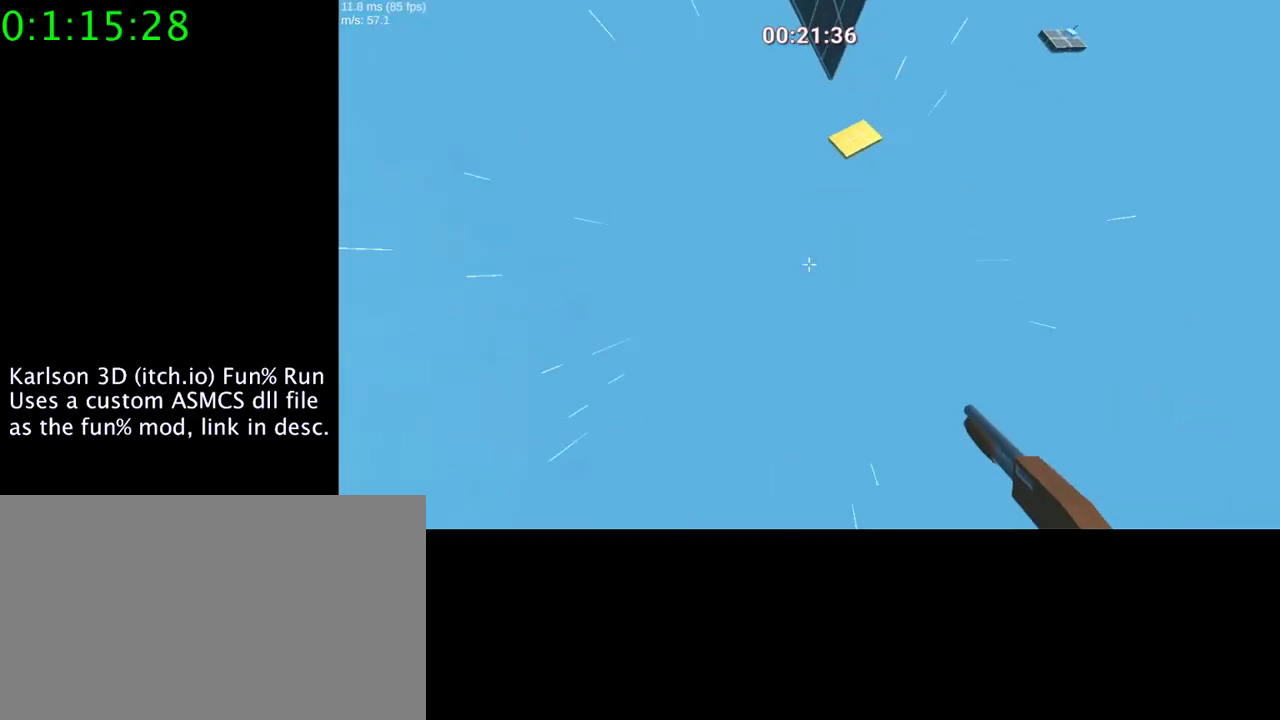
{"keys": ["d", "space", "w"], "mouse": ["left", "right"], "events": []}
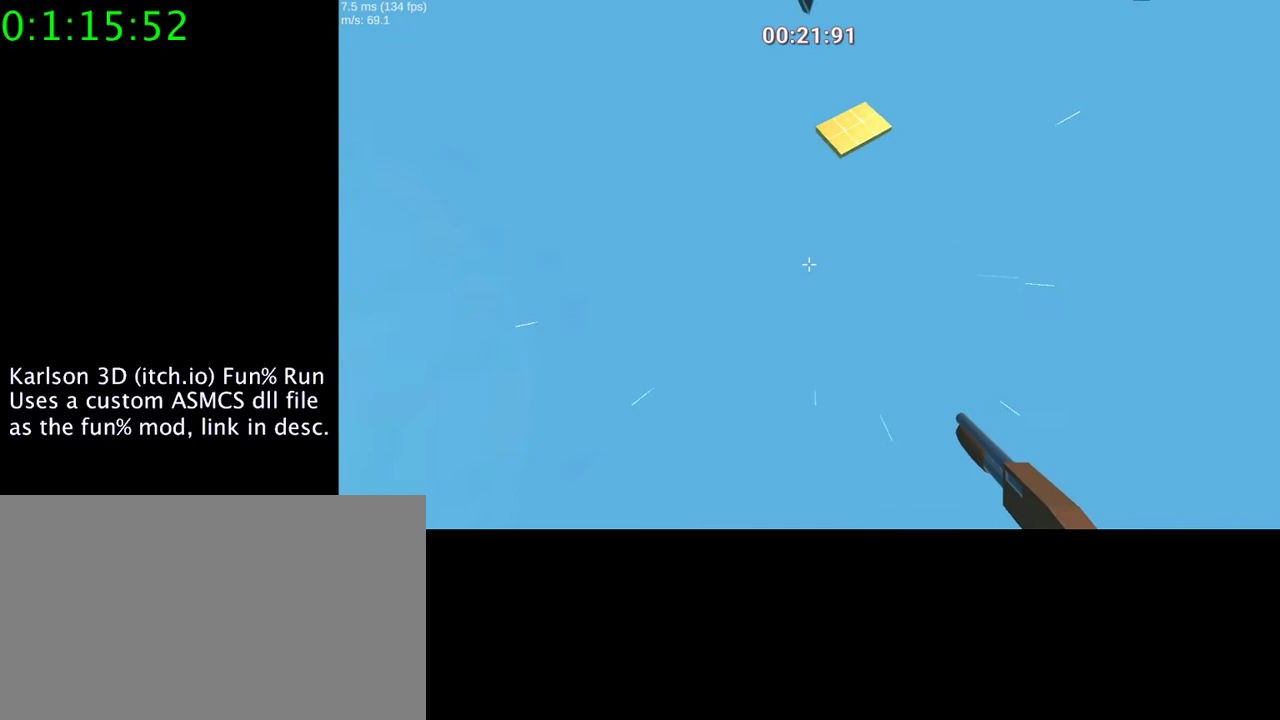
{"keys": [], "mouse": ["left", "right"], "events": [[200, "d", "up"], [233, "w", "up"], [300, "space", "up"]]}
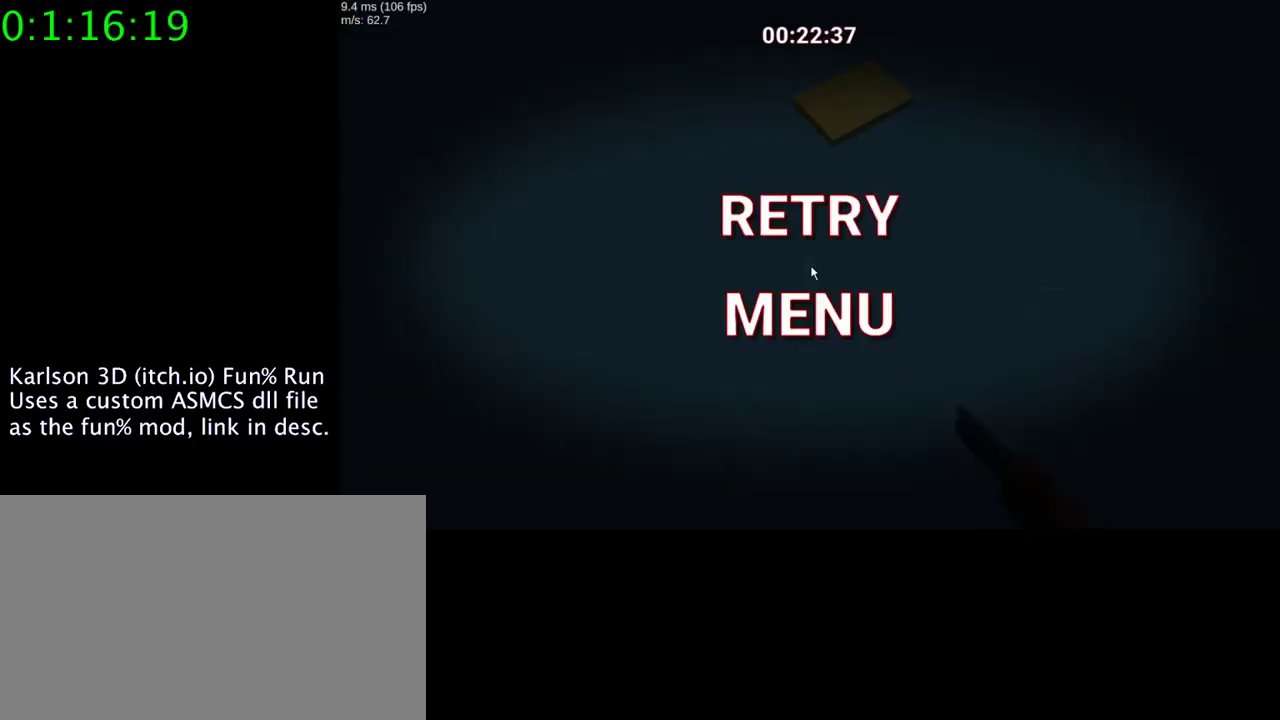
{"keys": [], "mouse": [], "events": [[200, "mouse_left", "up"], [200, "mouse_right", "up"]]}
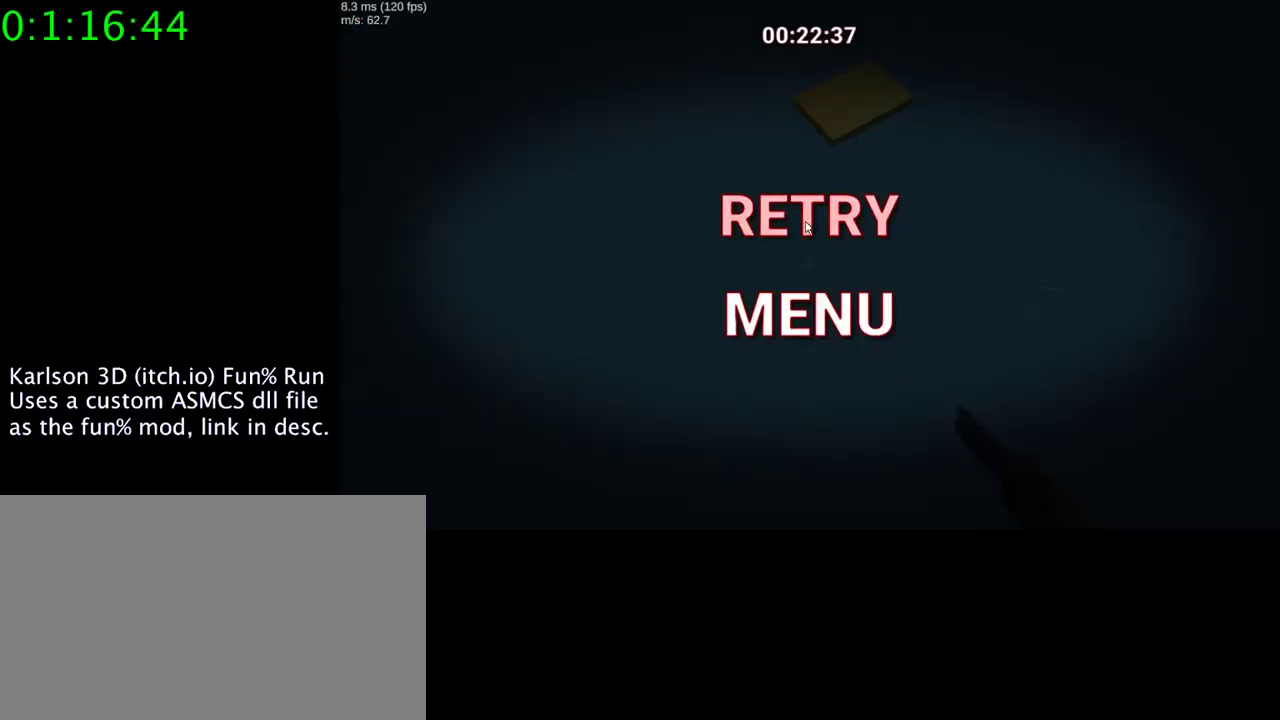
{"keys": [], "mouse": [], "events": [[267, "mouse_left", "down"], [433, "mouse_left", "up"]]}
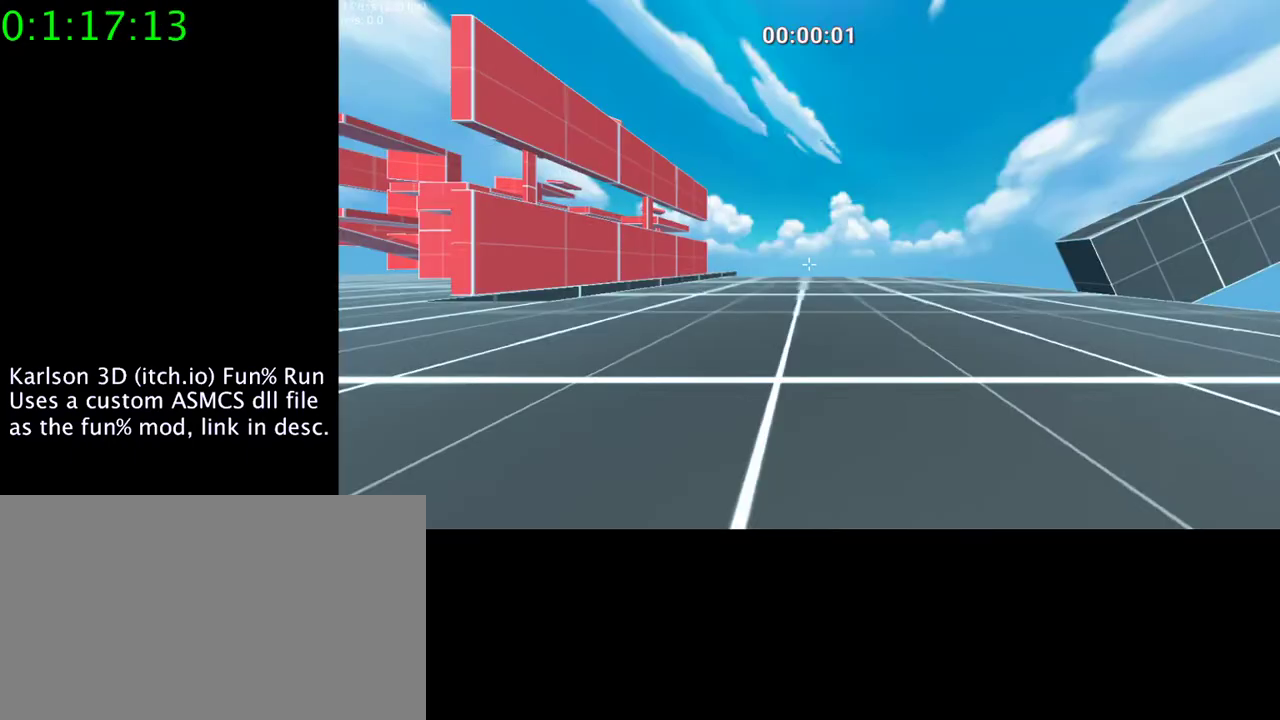
{"keys": [], "mouse": [], "events": []}
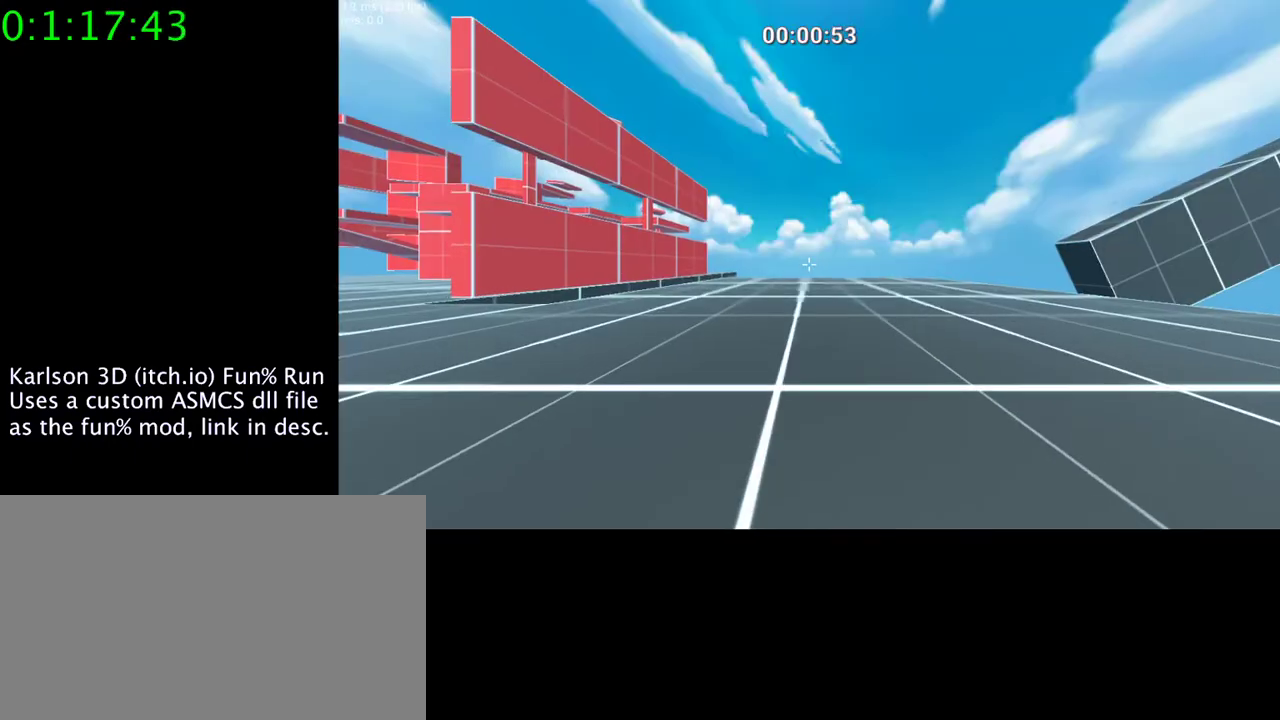
{"keys": ["w"], "mouse": [], "events": [[400, "w", "down"]]}
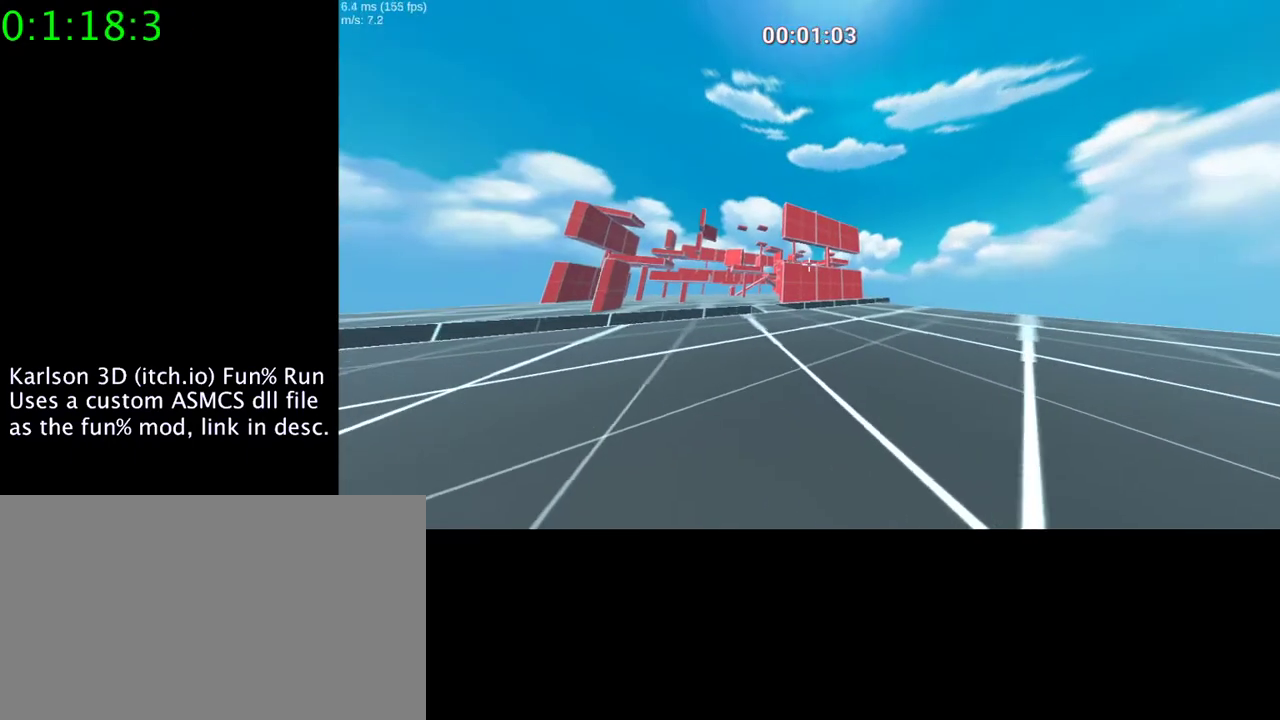
{"keys": ["w"], "mouse": [], "events": []}